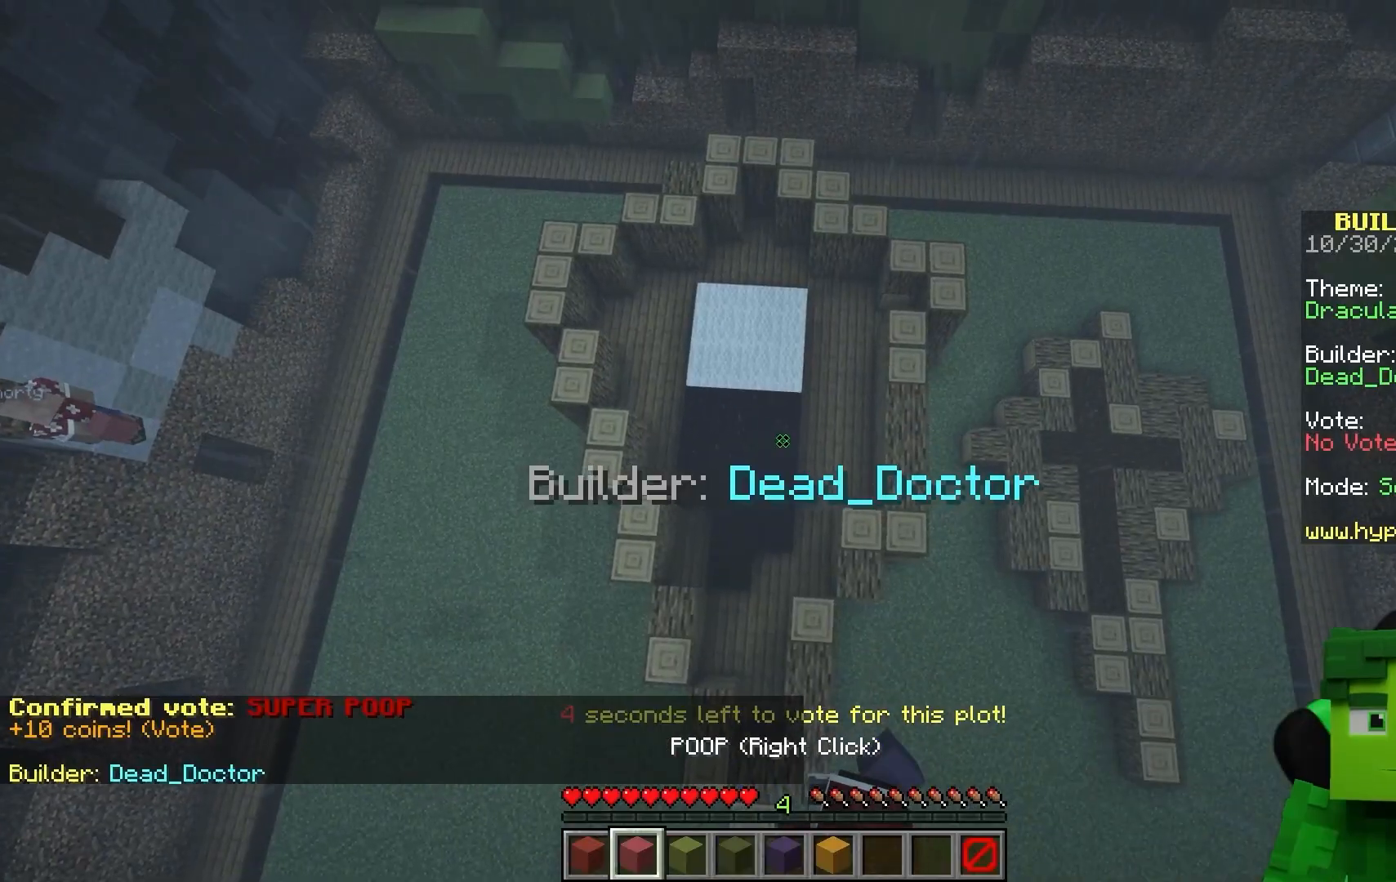
Gameplay with keyboard and mouse; each line is a JSON object with the keys and mouse buttons held at the frame after it. "events" lists presses ("down") and releases ("up") of "a", "d", "space", "w", "mouse_left" and "mouse_right" between this image and that frame as [ms after this image, input, new state], when the widget could be followed in between; "s" appears only as held states. "mouse_left", "mouse_right" = the "left", "right" buttons of the "mouse" list. No other keys are recorded. Fast repeated clicks can show as one long hold. Mouse movement is not recorded.
{"keys": [], "mouse": [], "events": []}
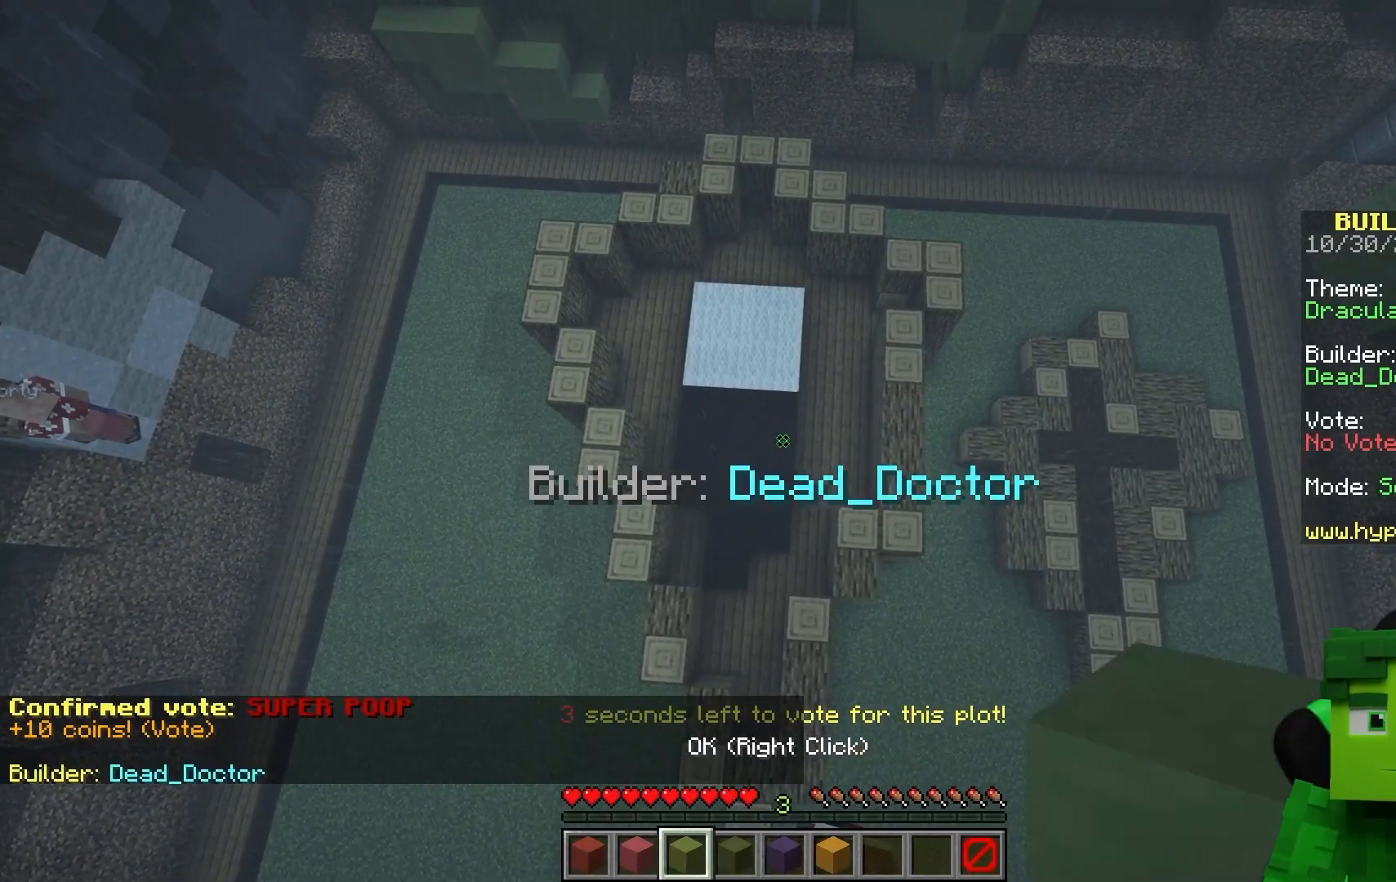
{"keys": [], "mouse": ["right"], "events": [[417, "mouse_right", "down"]]}
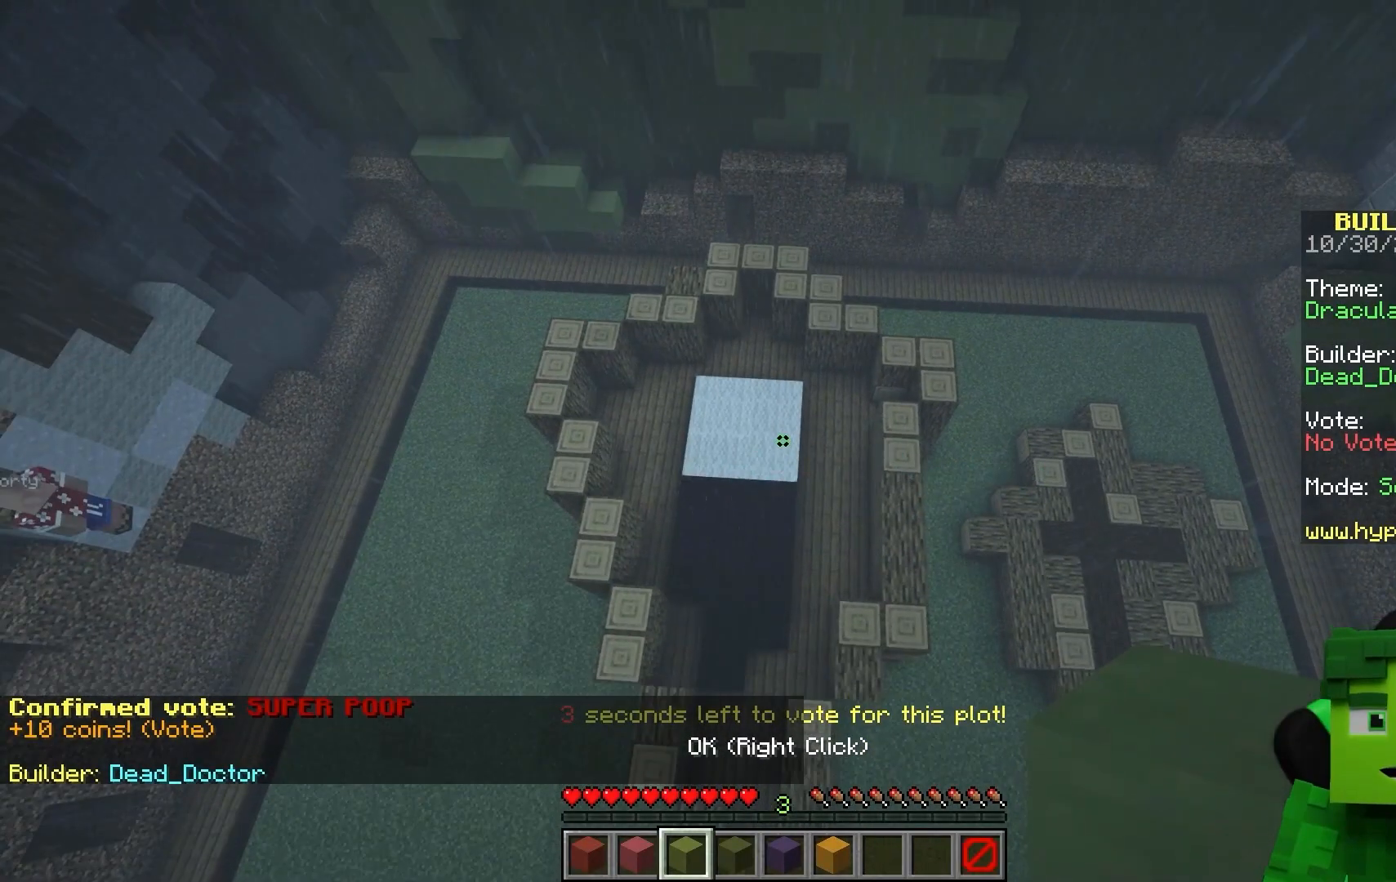
{"keys": [], "mouse": ["right"], "events": [[17, "mouse_right", "up"], [367, "mouse_right", "down"]]}
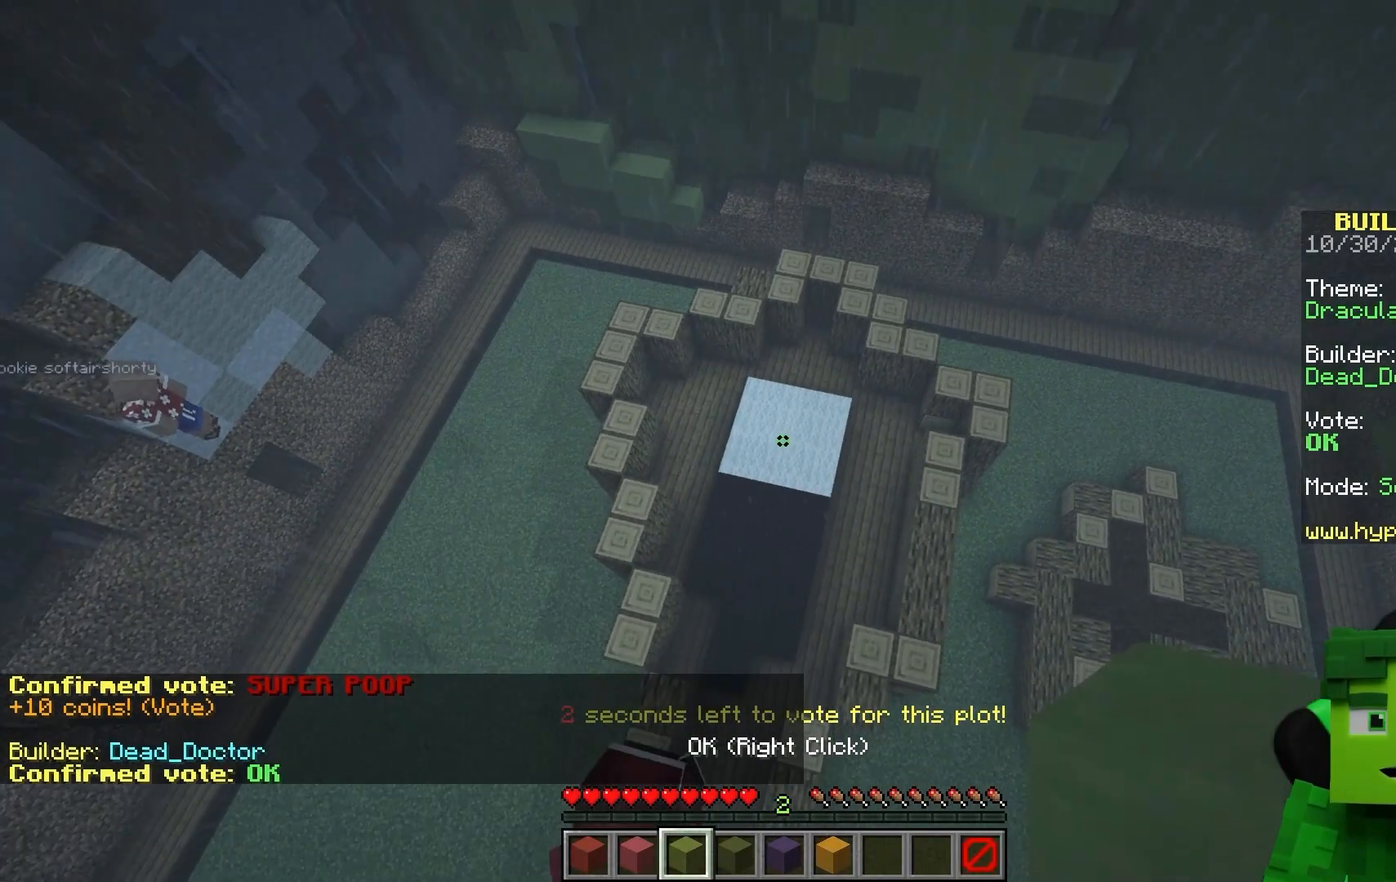
{"keys": ["w"], "mouse": [], "events": [[83, "mouse_right", "up"], [117, "mouse_right", "down"], [367, "w", "down"], [450, "mouse_right", "up"]]}
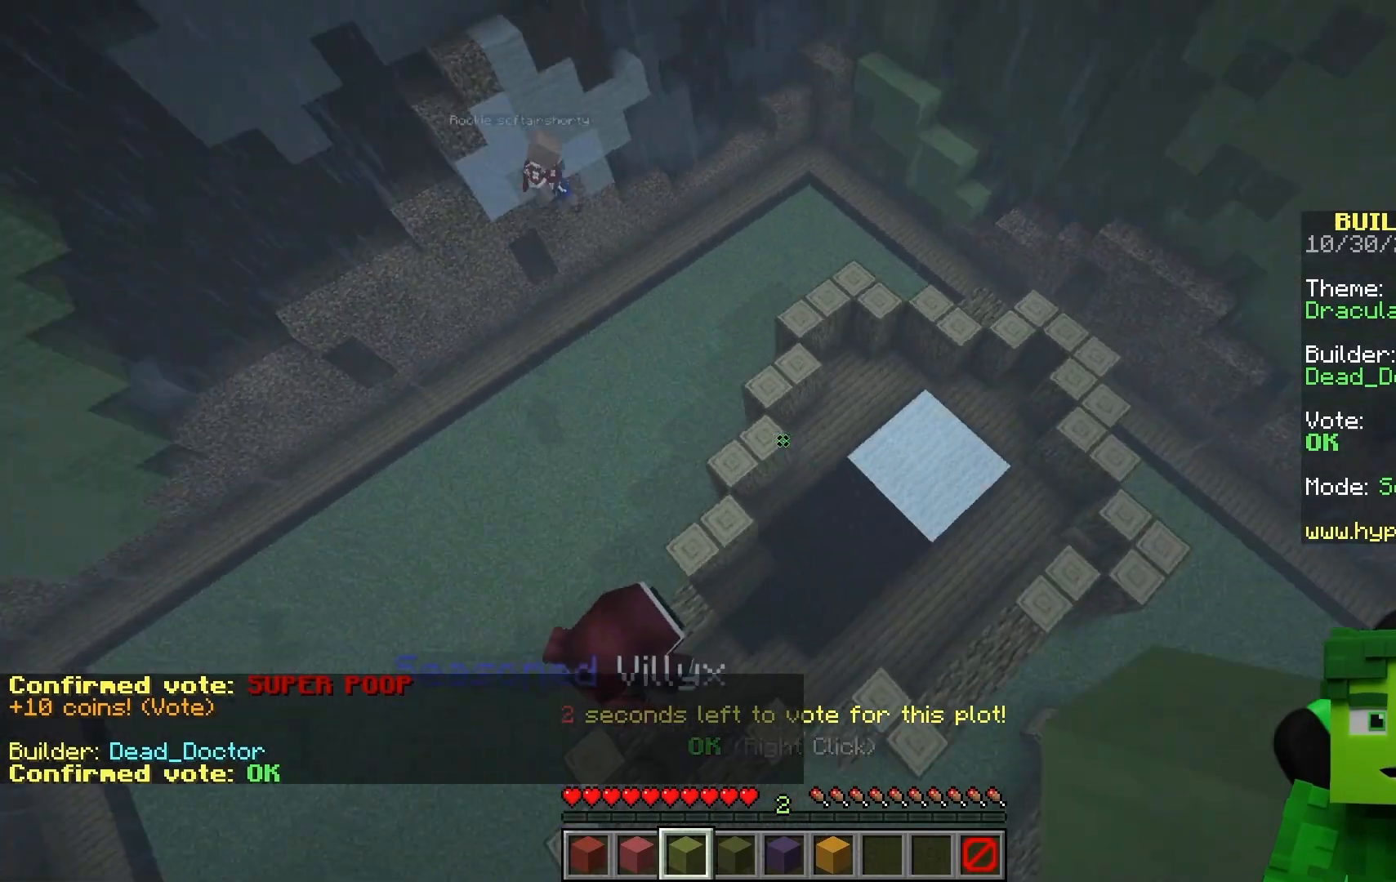
{"keys": [], "mouse": [], "events": [[217, "w", "up"]]}
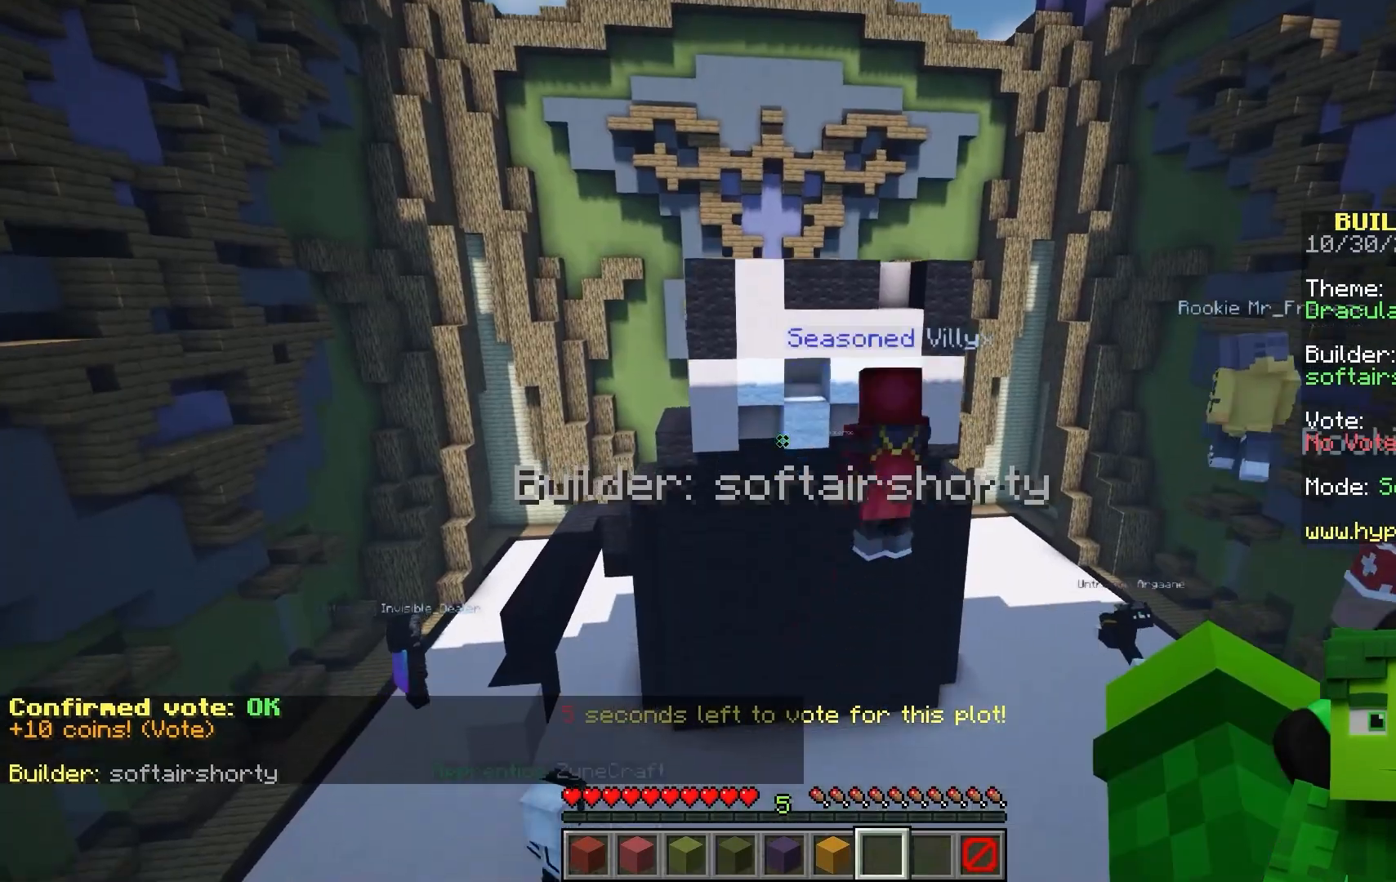
{"keys": [], "mouse": [], "events": []}
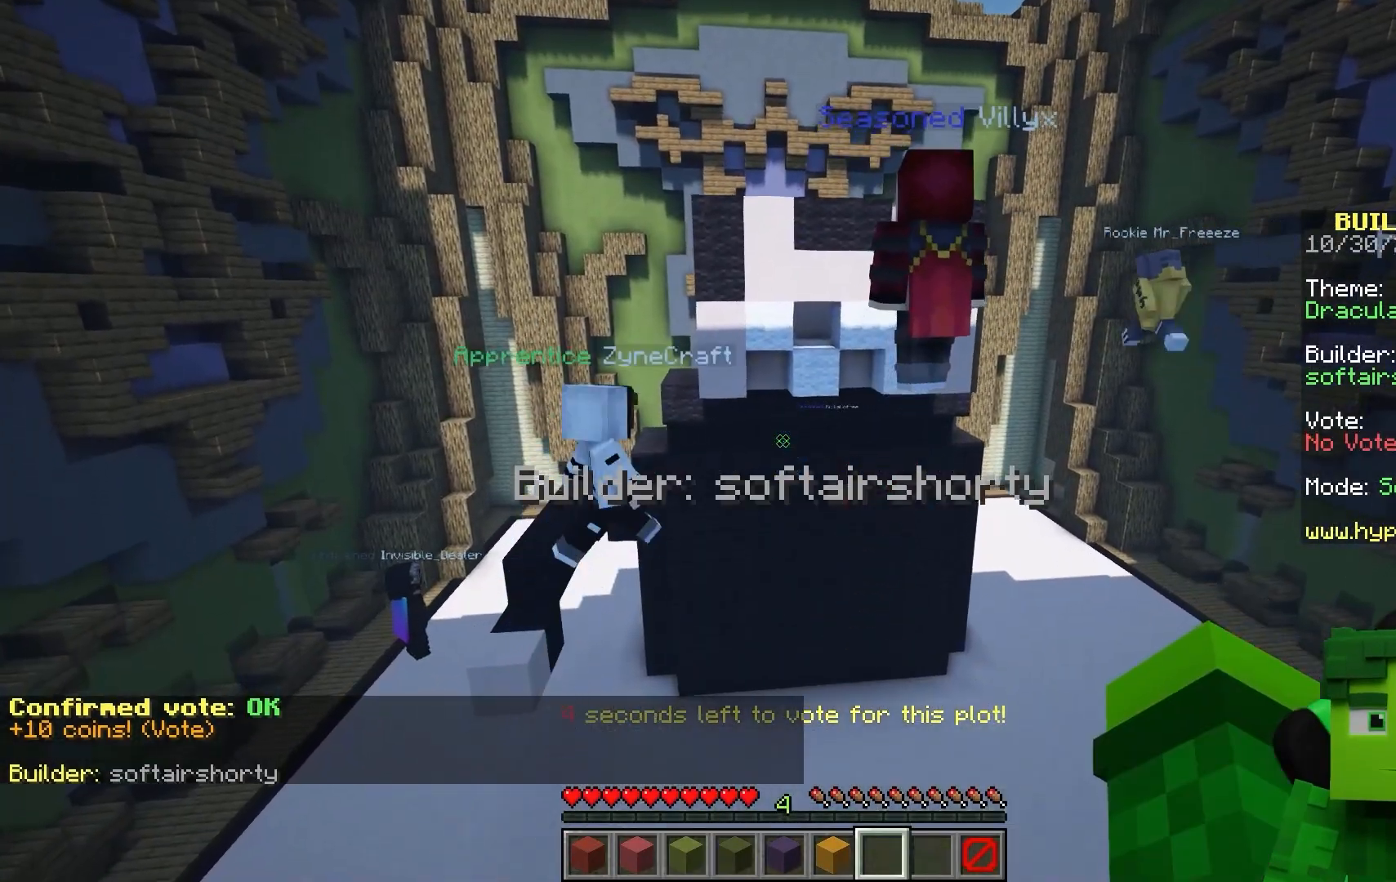
{"keys": [], "mouse": [], "events": []}
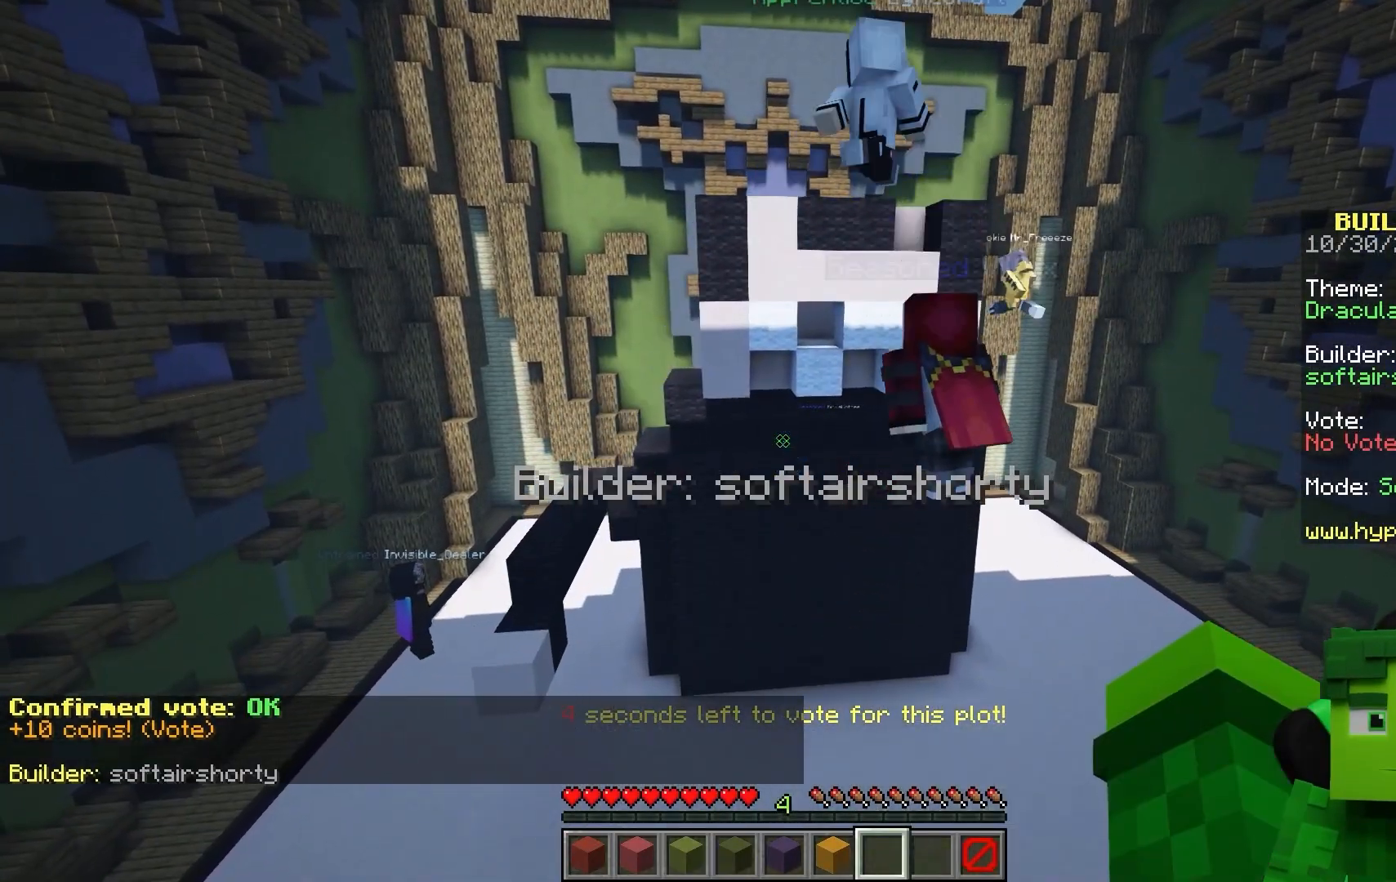
{"keys": [], "mouse": [], "events": []}
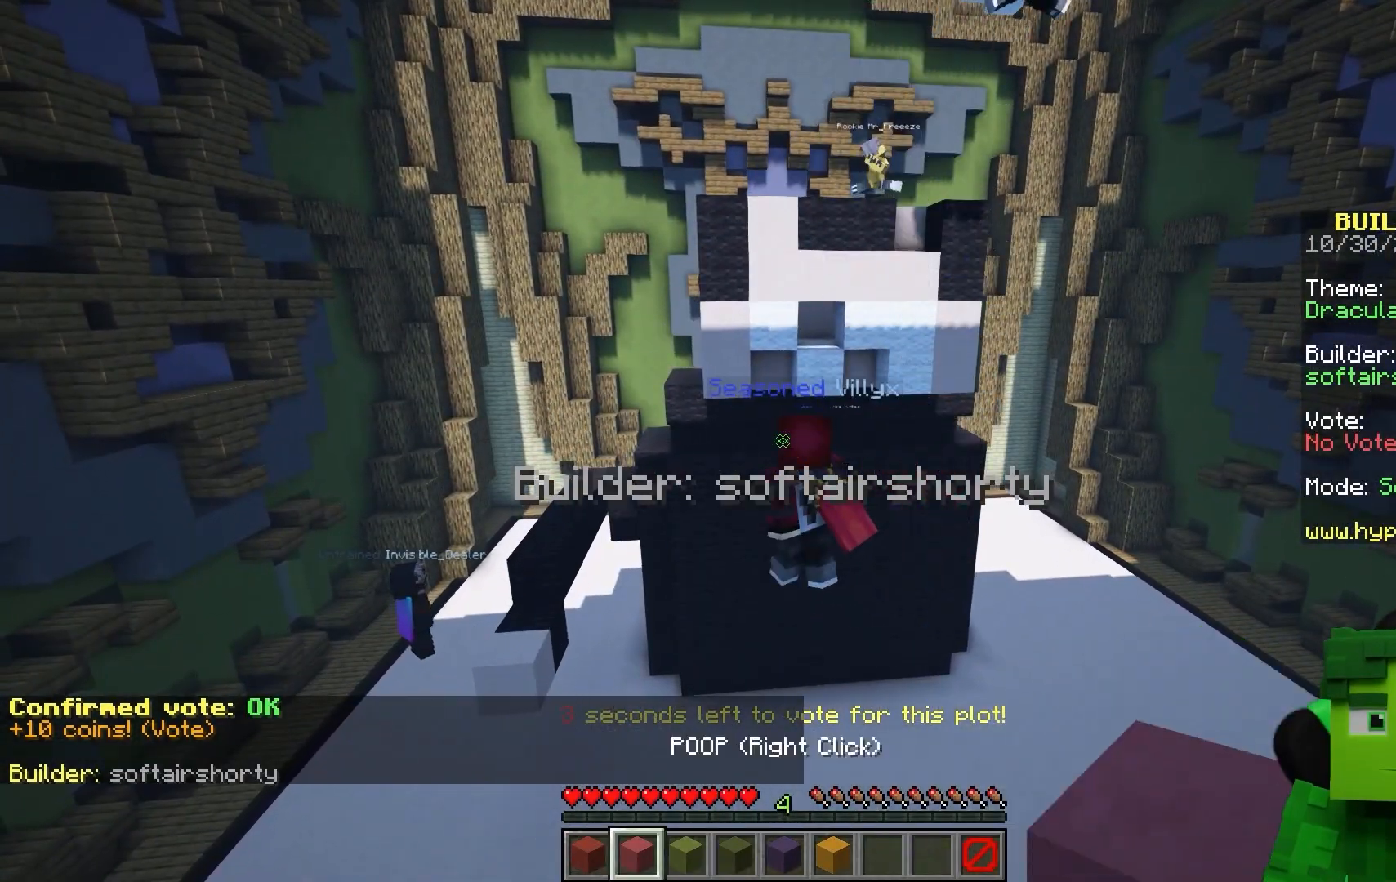
{"keys": ["d", "w"], "mouse": [], "events": [[367, "w", "down"], [450, "d", "down"]]}
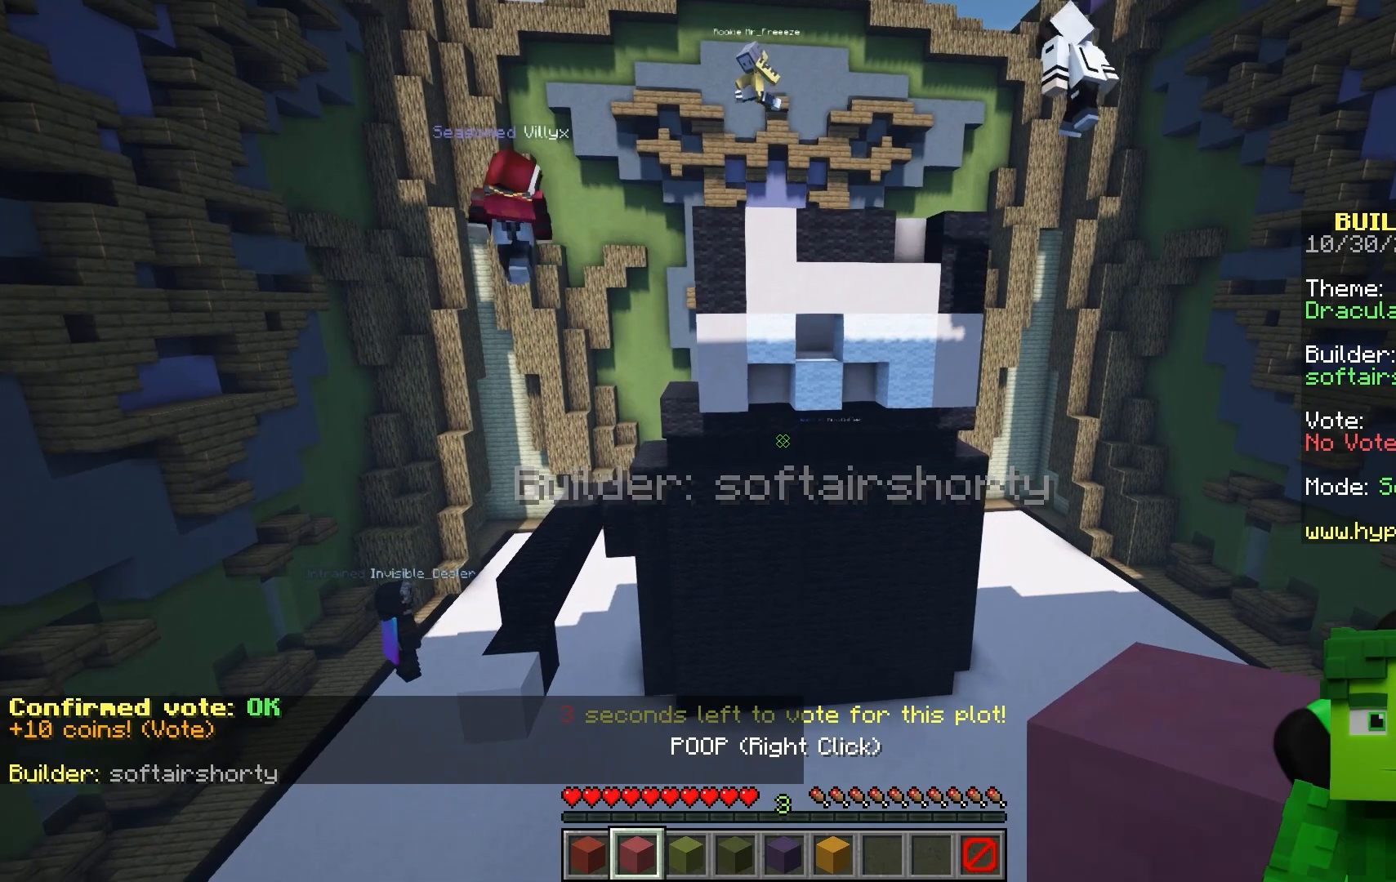
{"keys": [], "mouse": [], "events": [[333, "d", "up"], [367, "w", "up"]]}
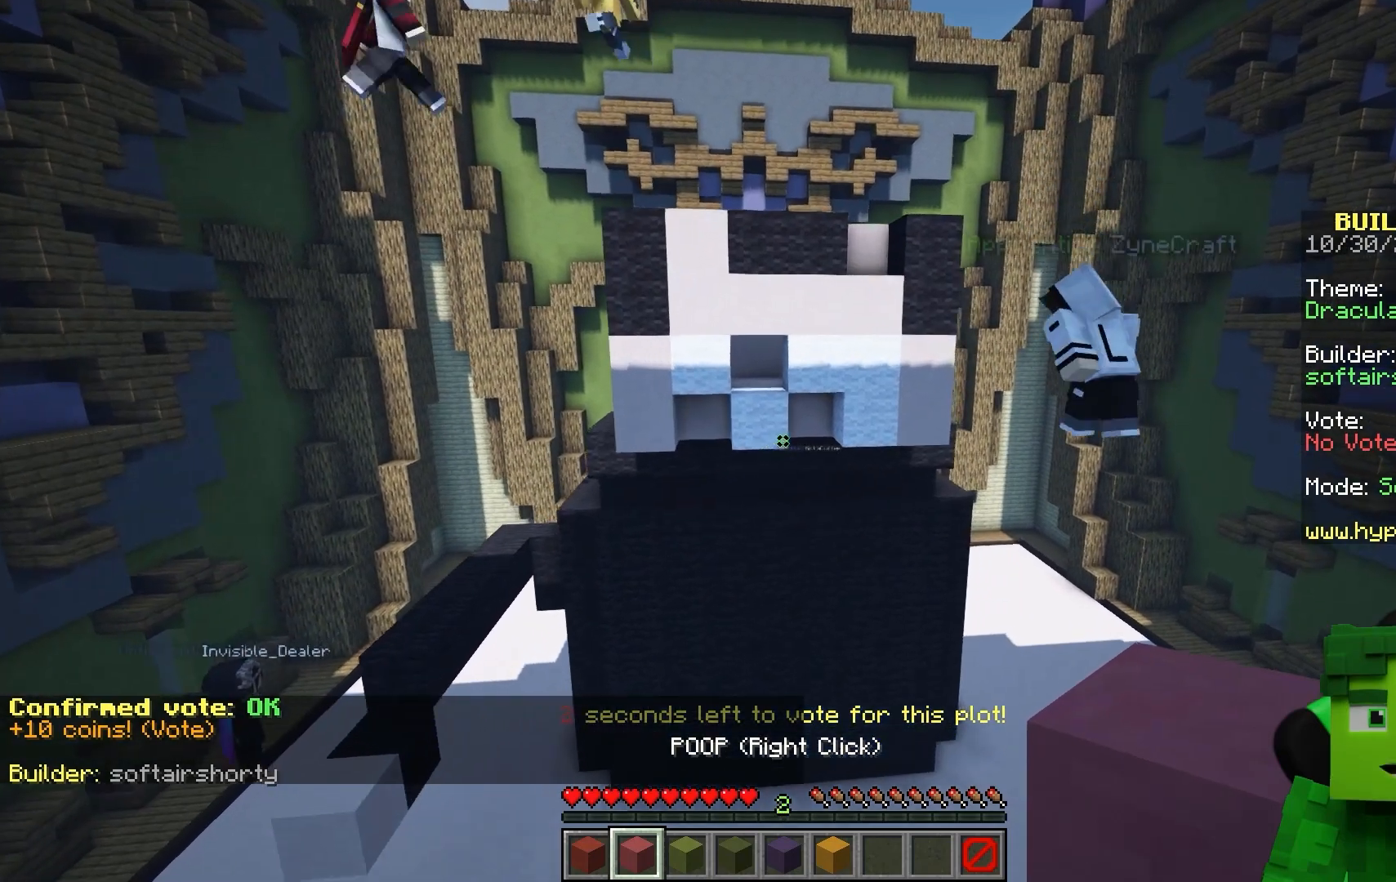
{"keys": ["w"], "mouse": [], "events": [[500, "w", "down"]]}
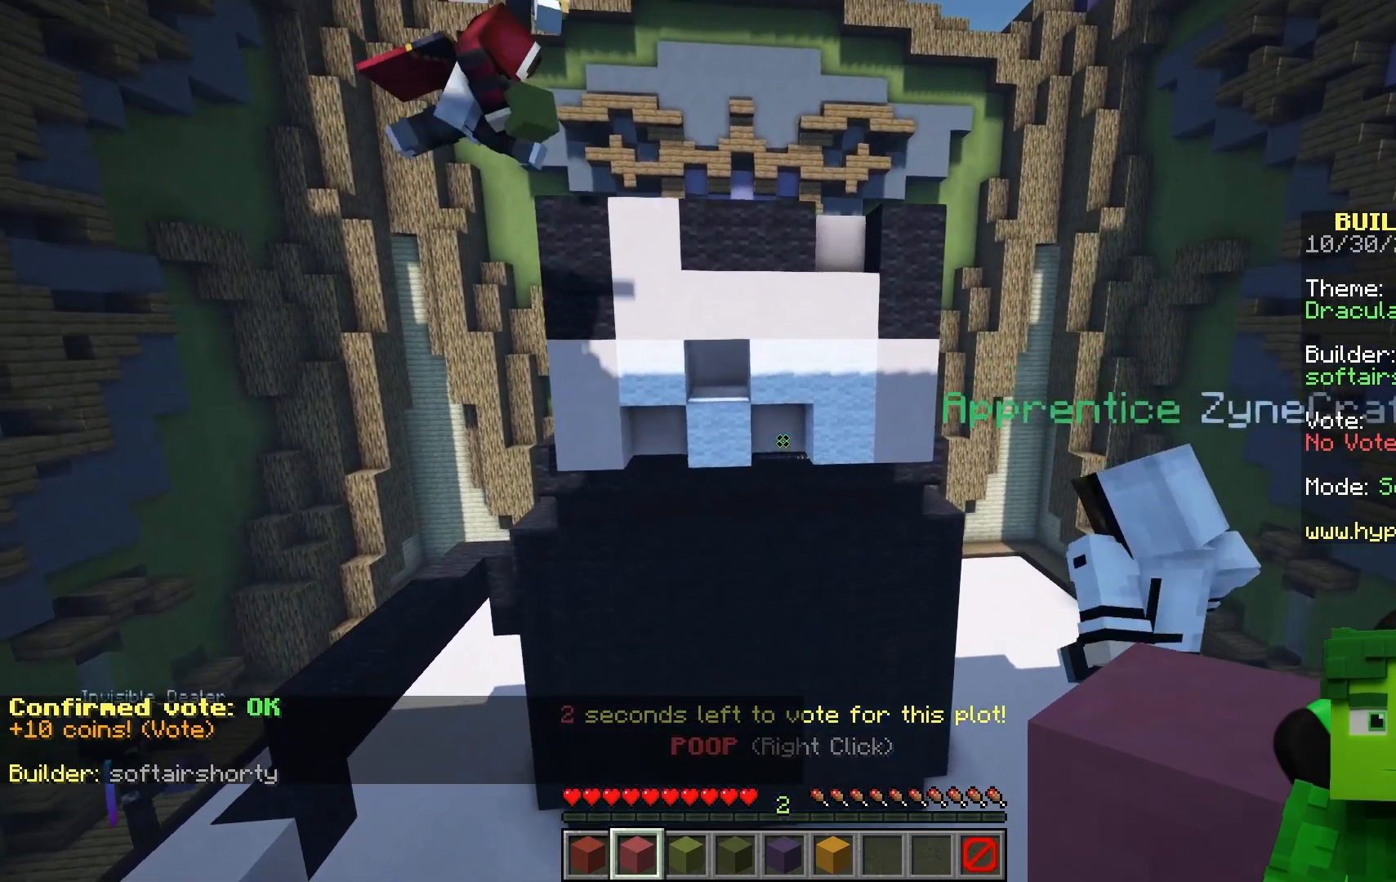
{"keys": [], "mouse": [], "events": [[367, "w", "up"]]}
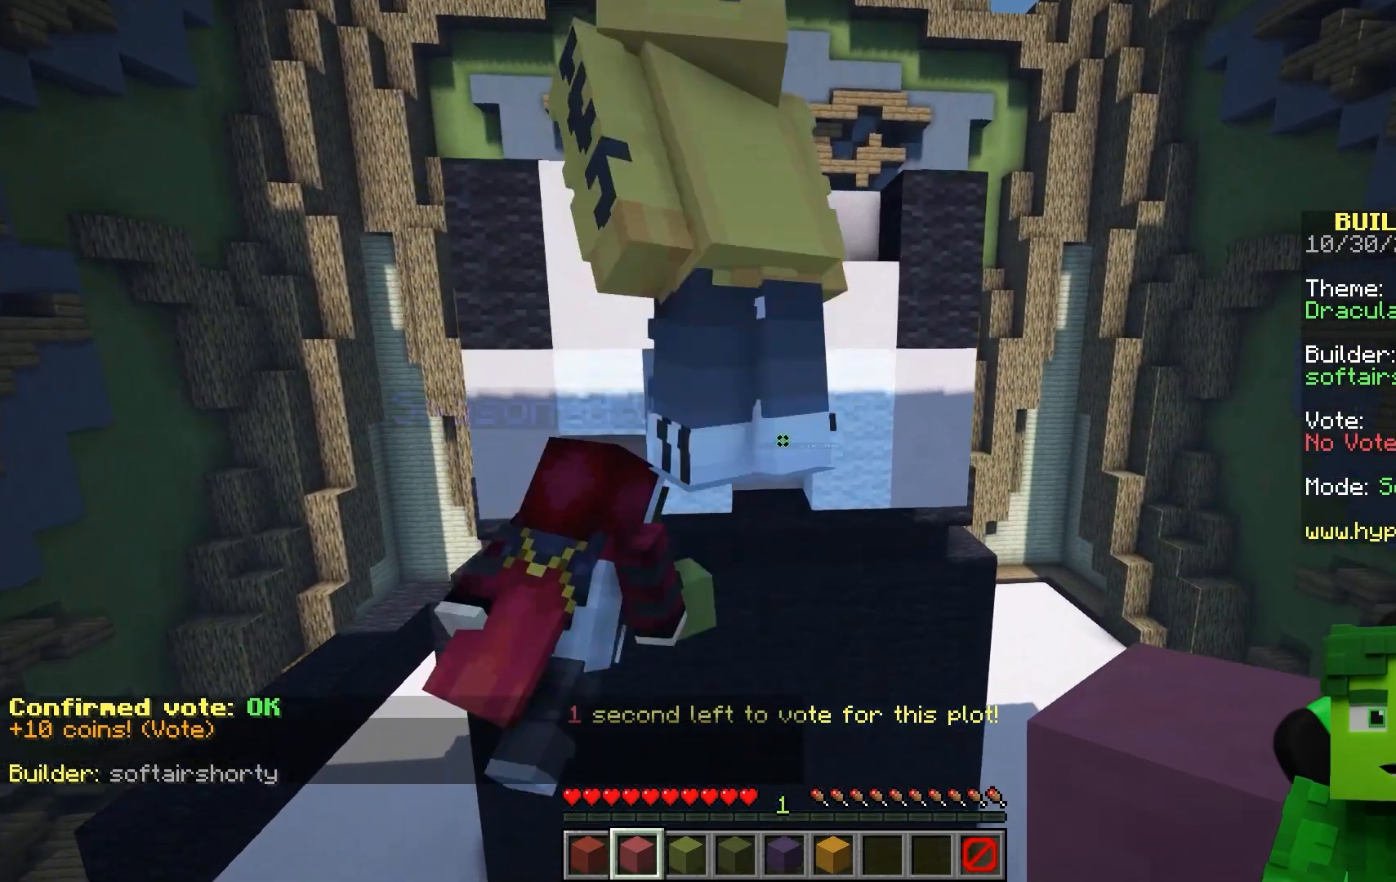
{"keys": [], "mouse": [], "events": [[117, "w", "down"], [367, "w", "up"]]}
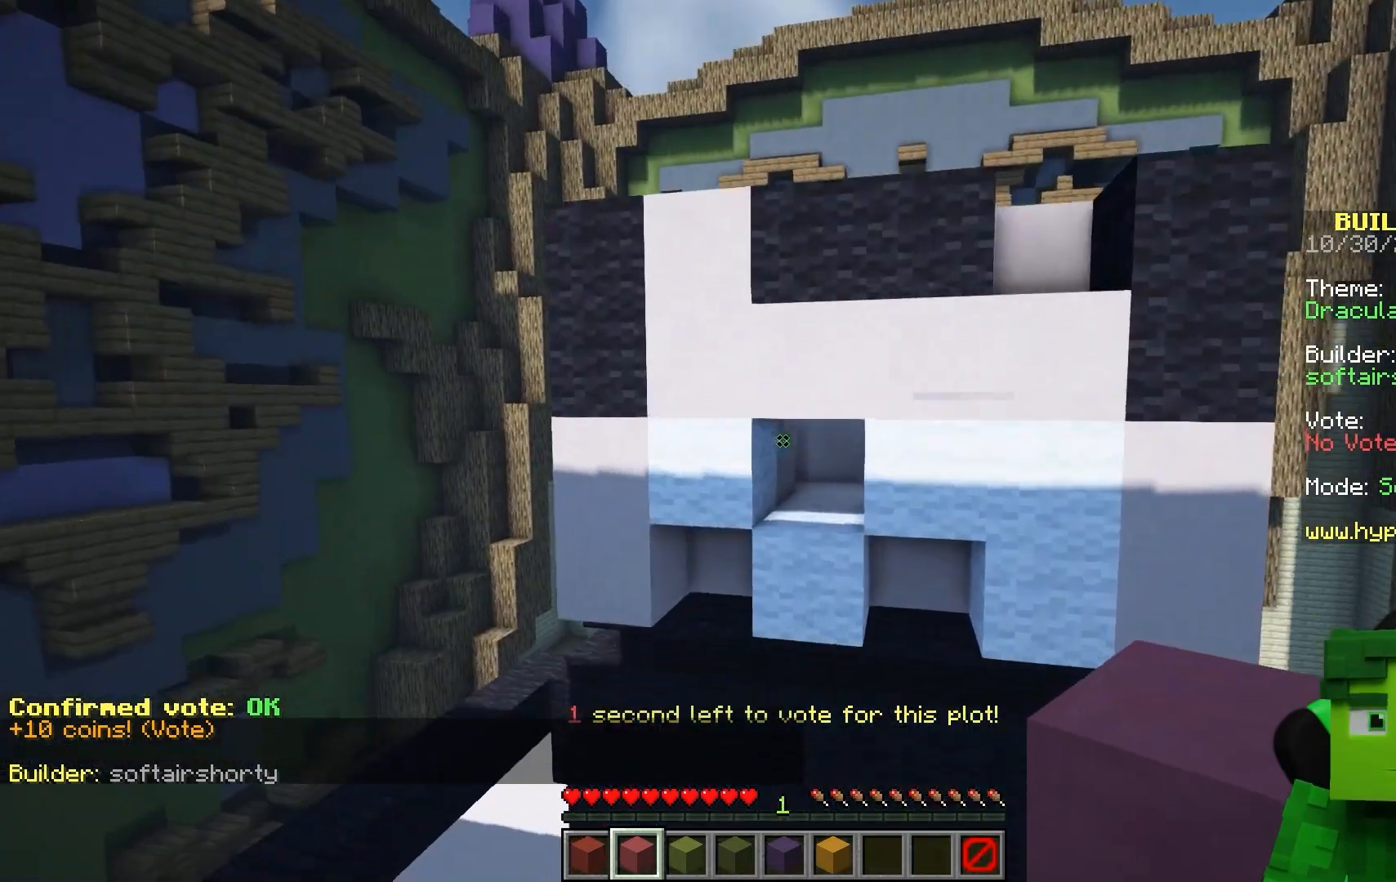
{"keys": ["s"], "mouse": []}
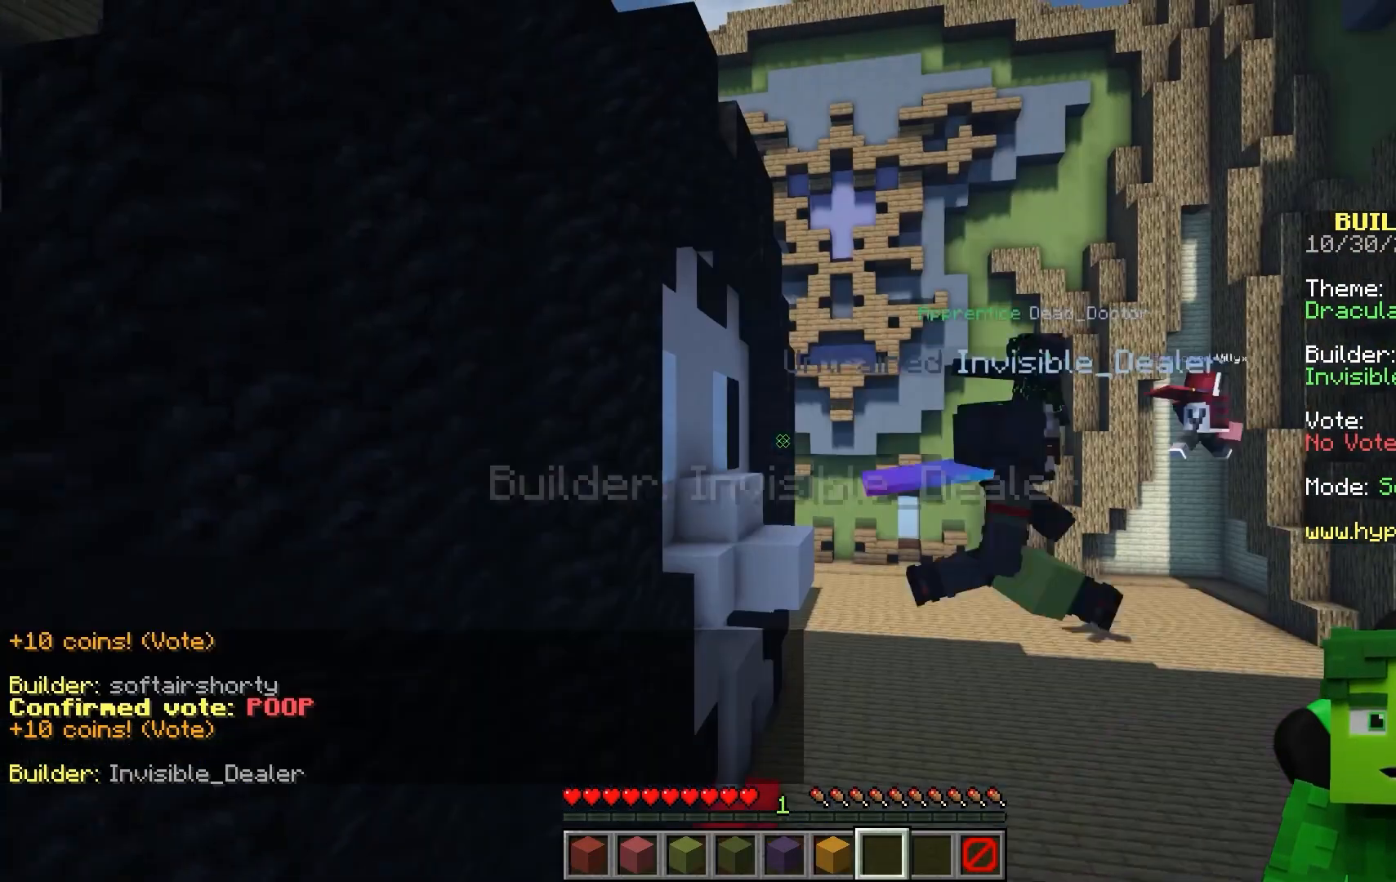
{"keys": ["d", "w"], "mouse": []}
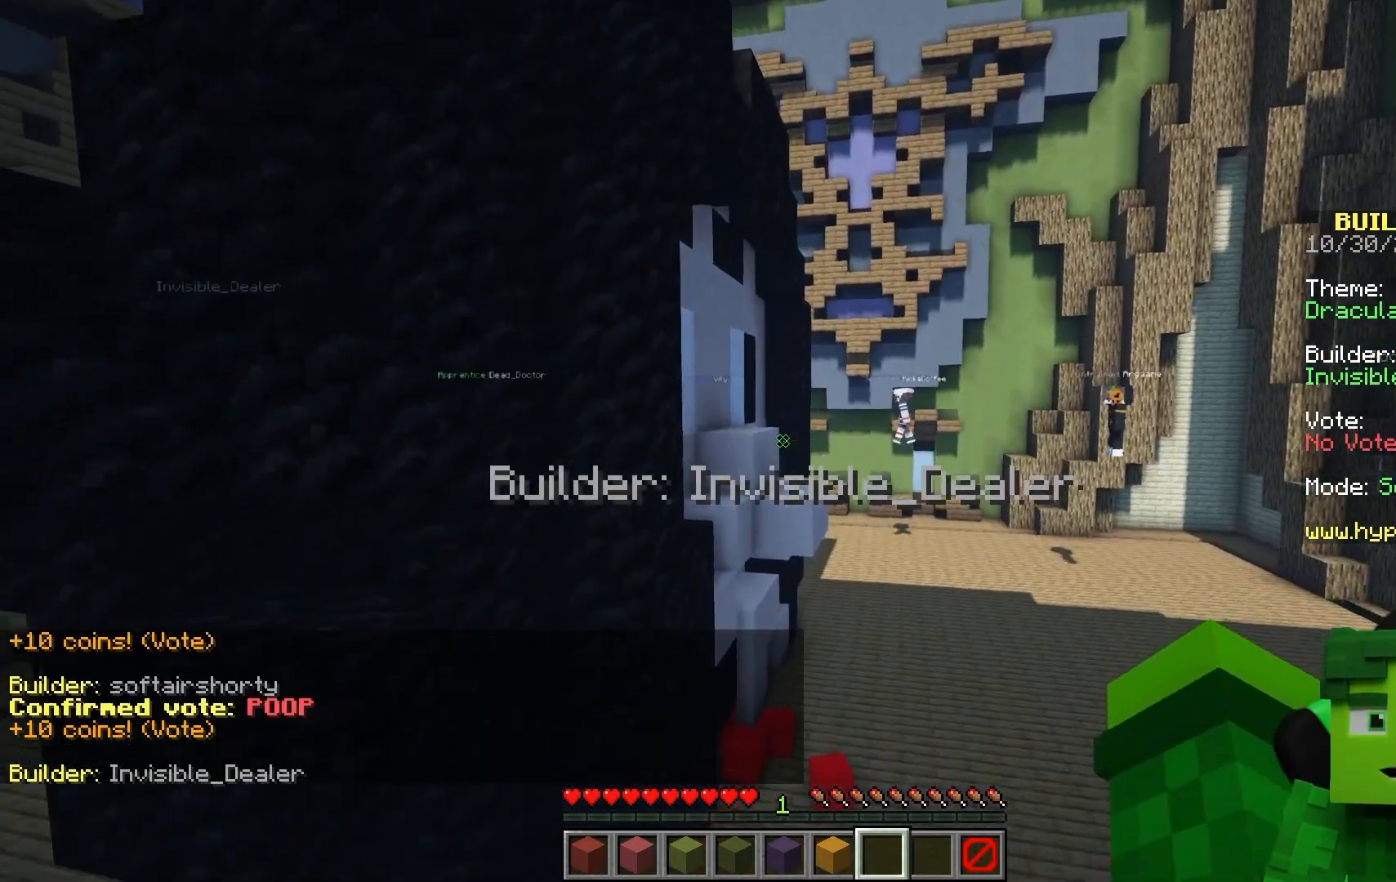
{"keys": ["d", "s"], "mouse": []}
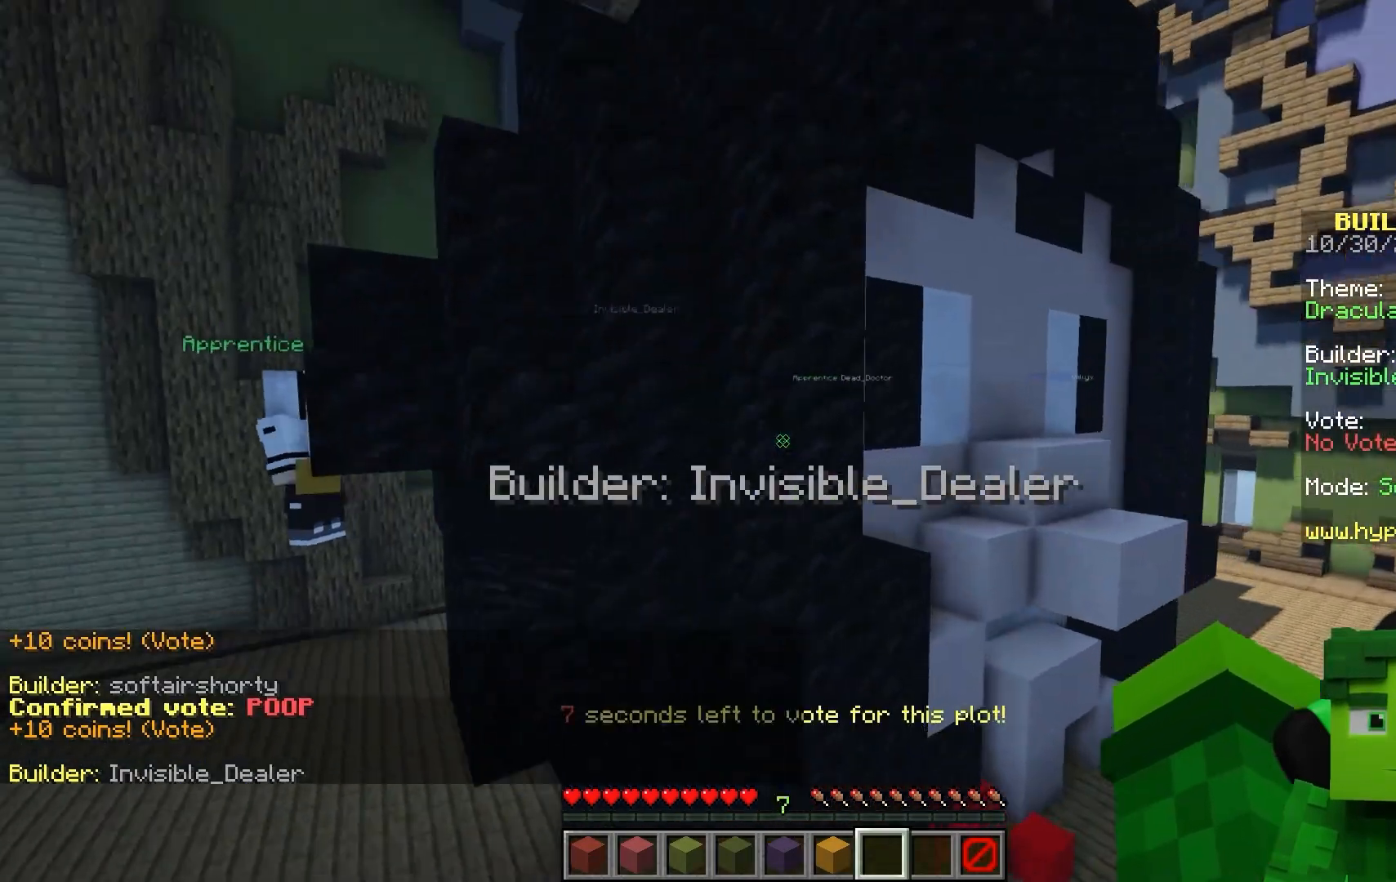
{"keys": ["d", "s"], "mouse": [], "events": []}
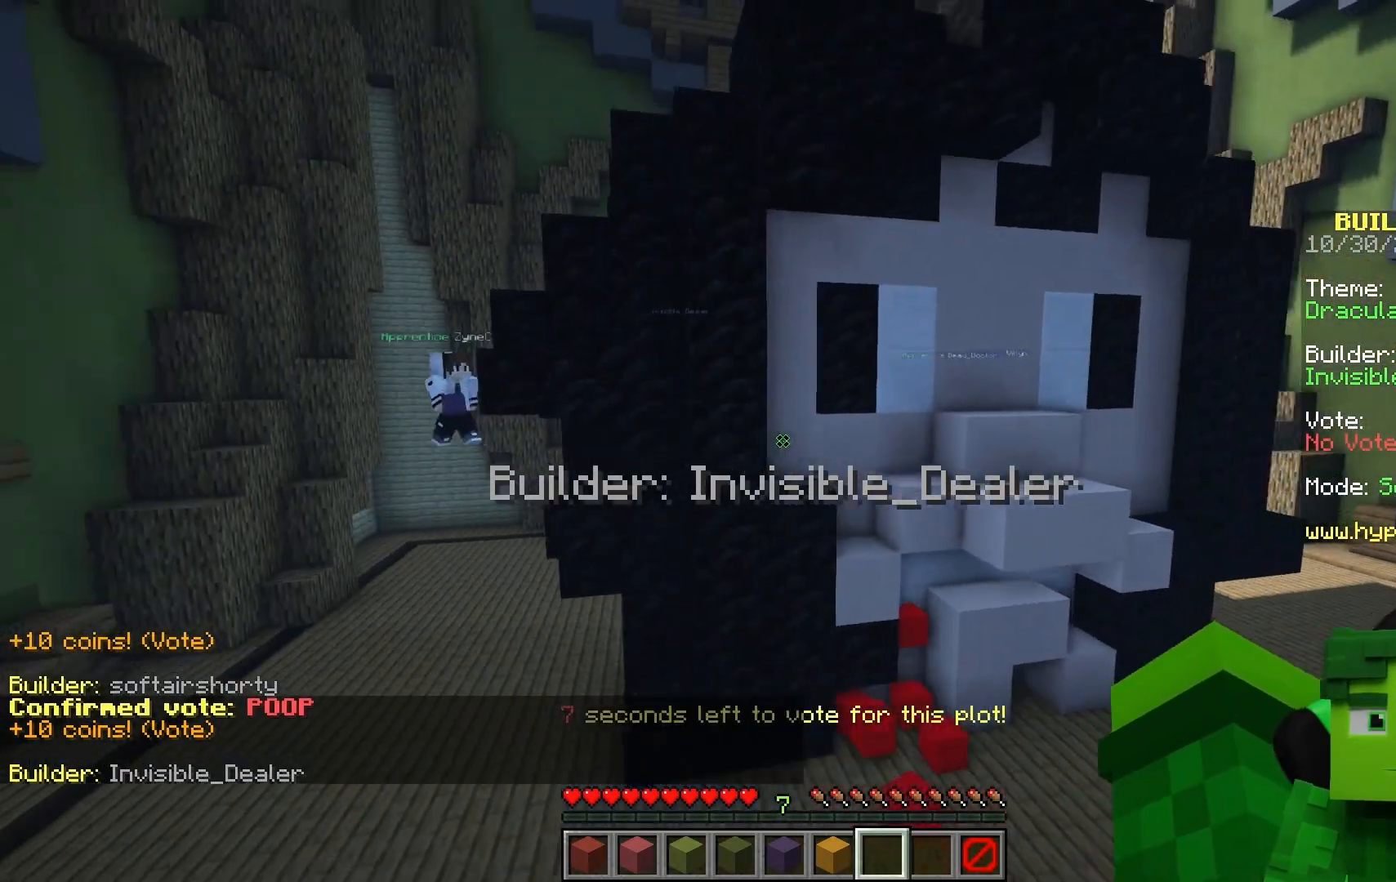
{"keys": ["s"], "mouse": ["right"], "events": [[200, "d", "up"], [450, "mouse_right", "down"]]}
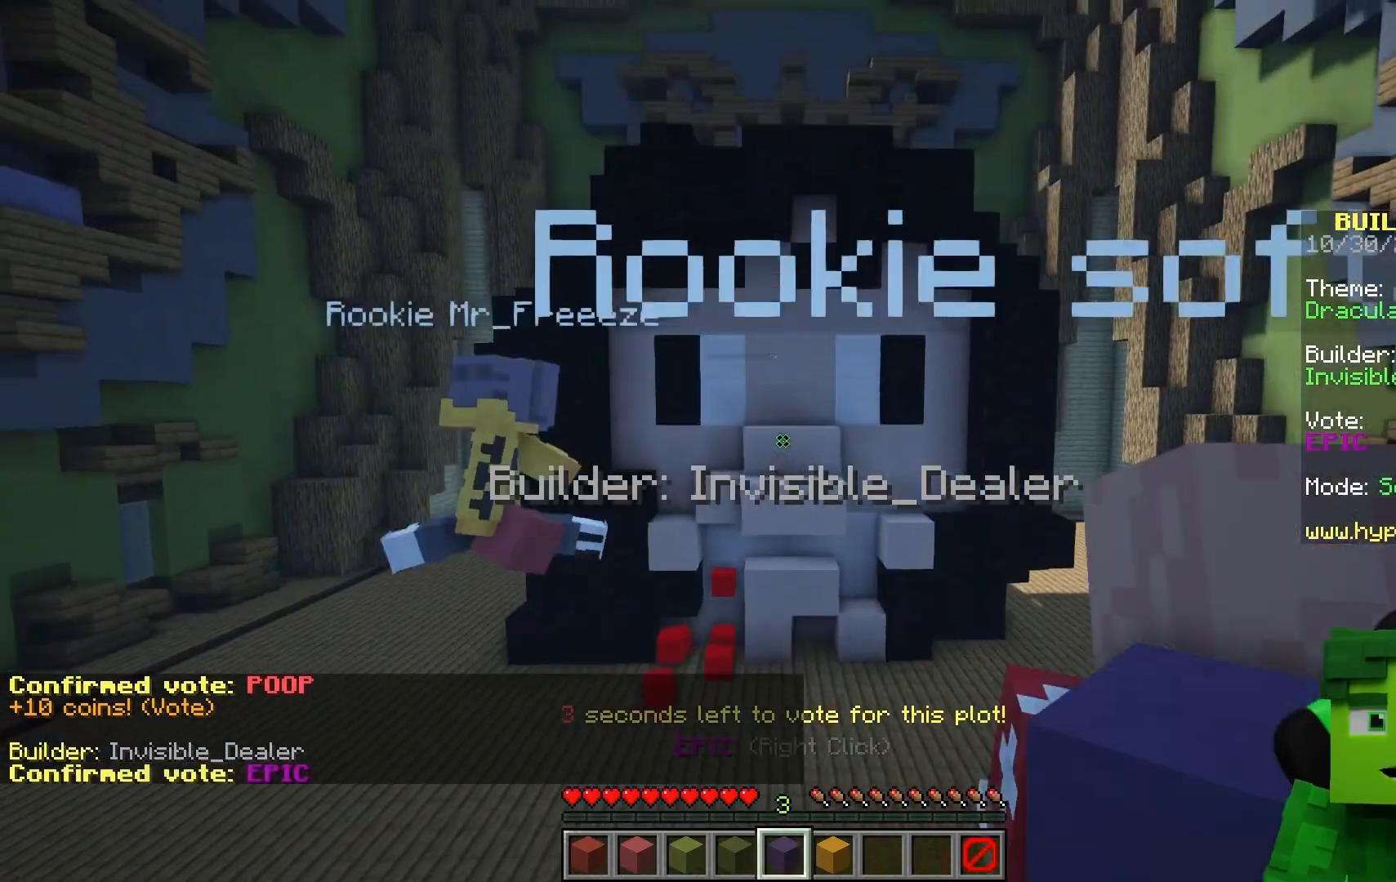
{"keys": ["w"], "mouse": ["right"]}
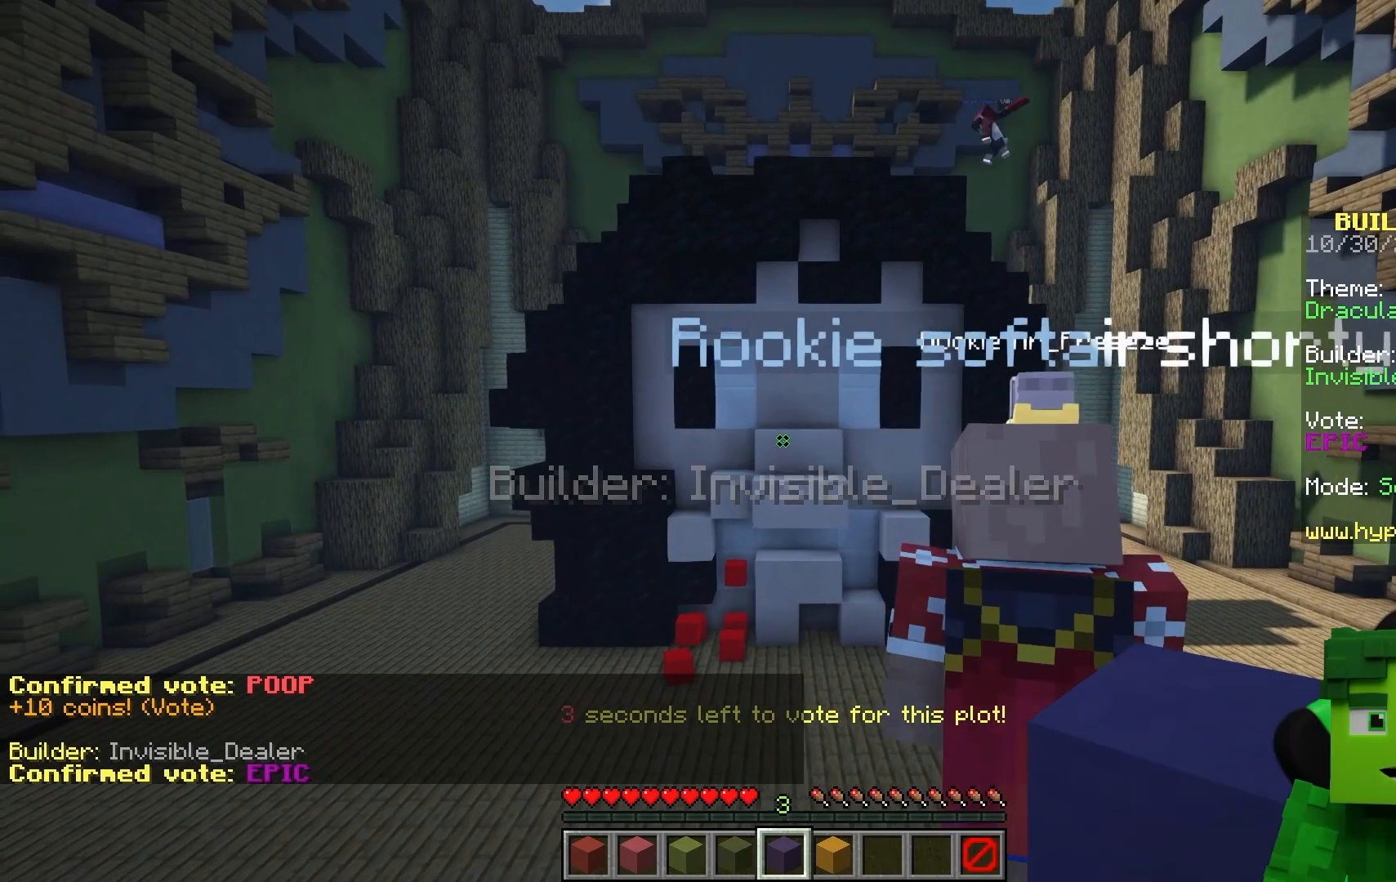
{"keys": [], "mouse": ["right"], "events": [[83, "mouse_right", "up"], [117, "mouse_right", "down"], [383, "w", "up"], [467, "mouse_right", "up"], [500, "mouse_right", "down"]]}
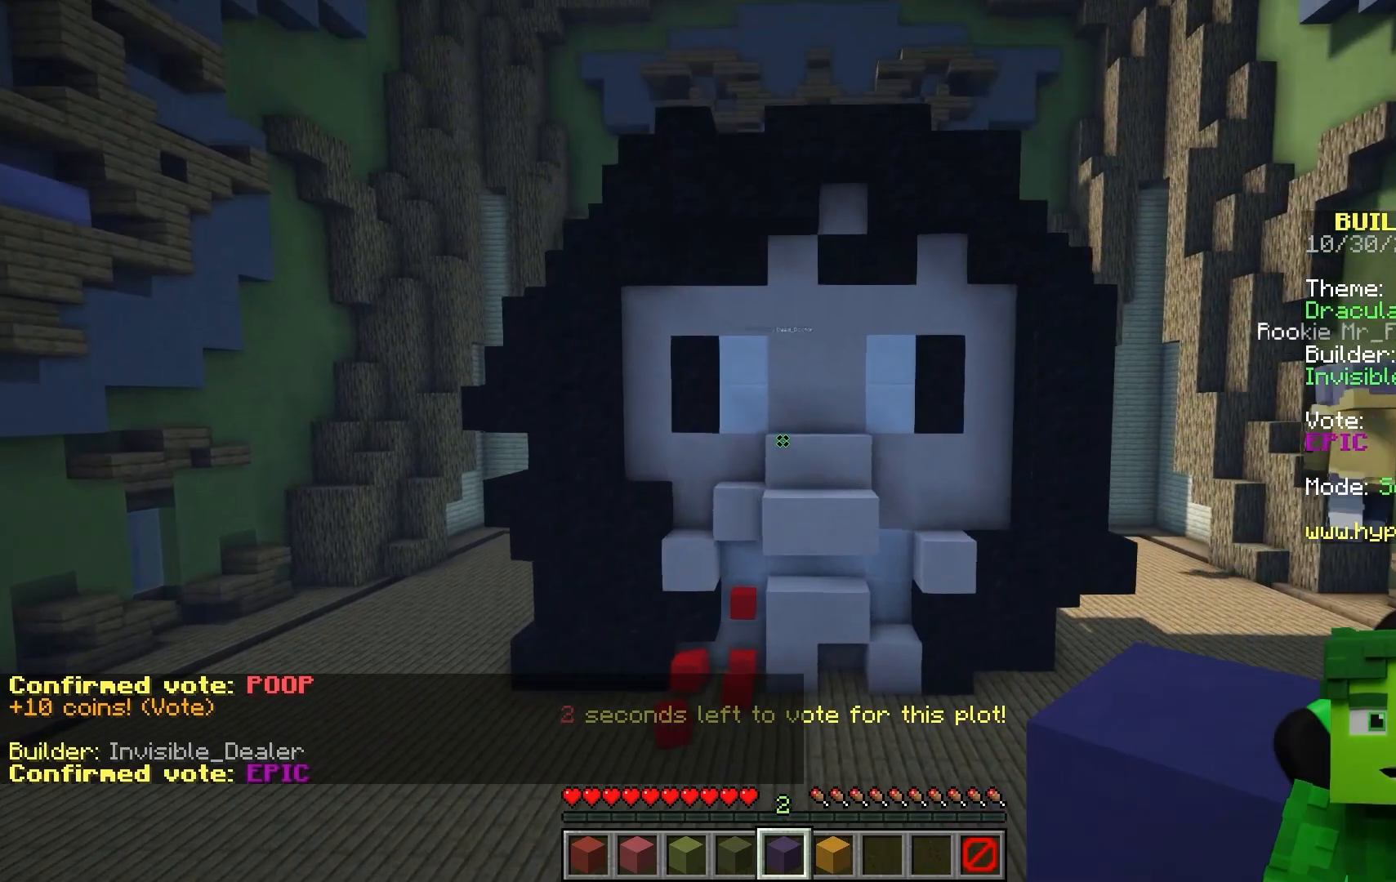
{"keys": [], "mouse": [], "events": [[133, "mouse_right", "up"], [167, "mouse_right", "down"], [333, "mouse_right", "up"]]}
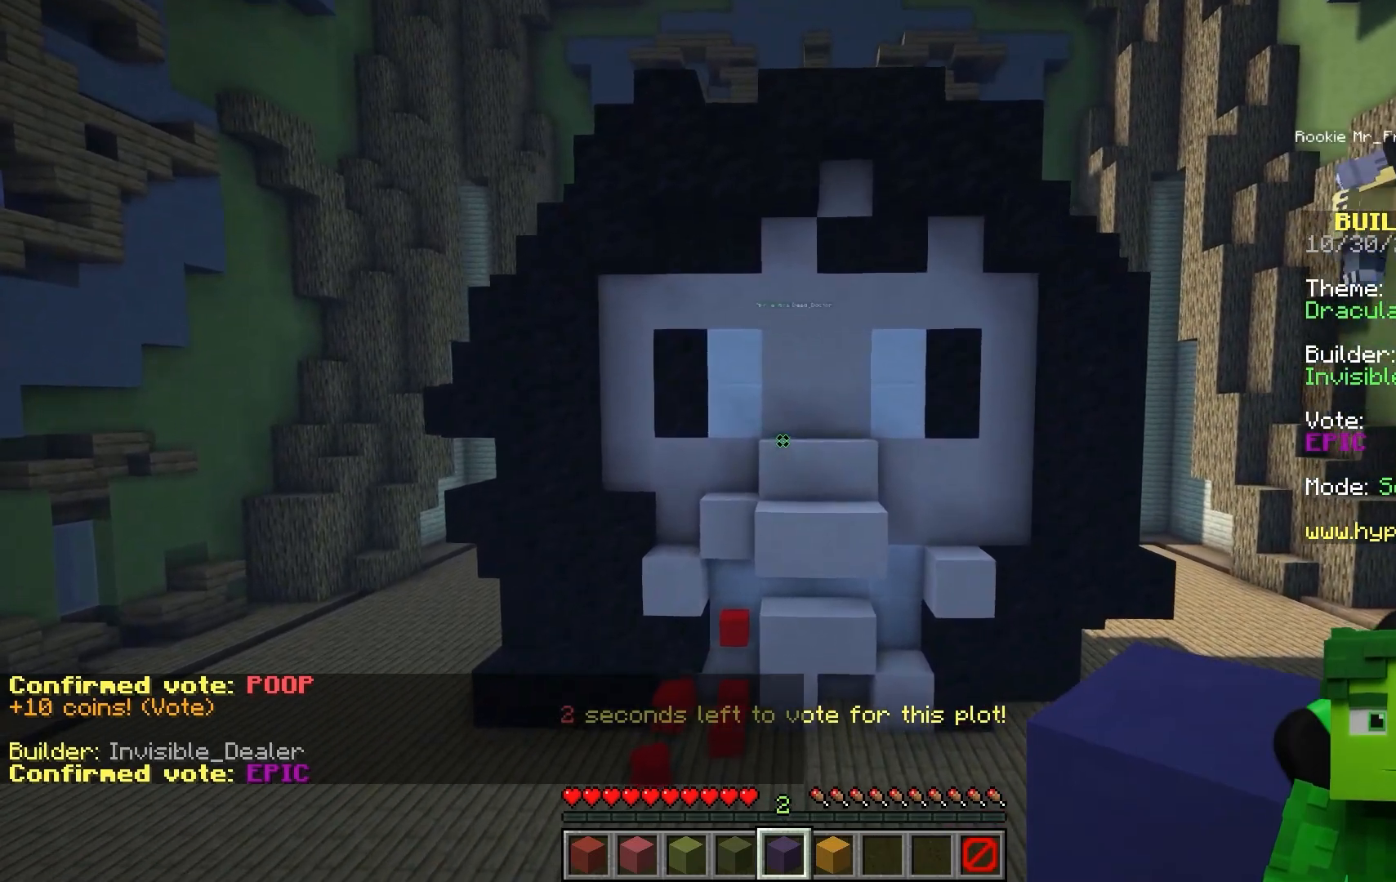
{"keys": [], "mouse": [], "events": []}
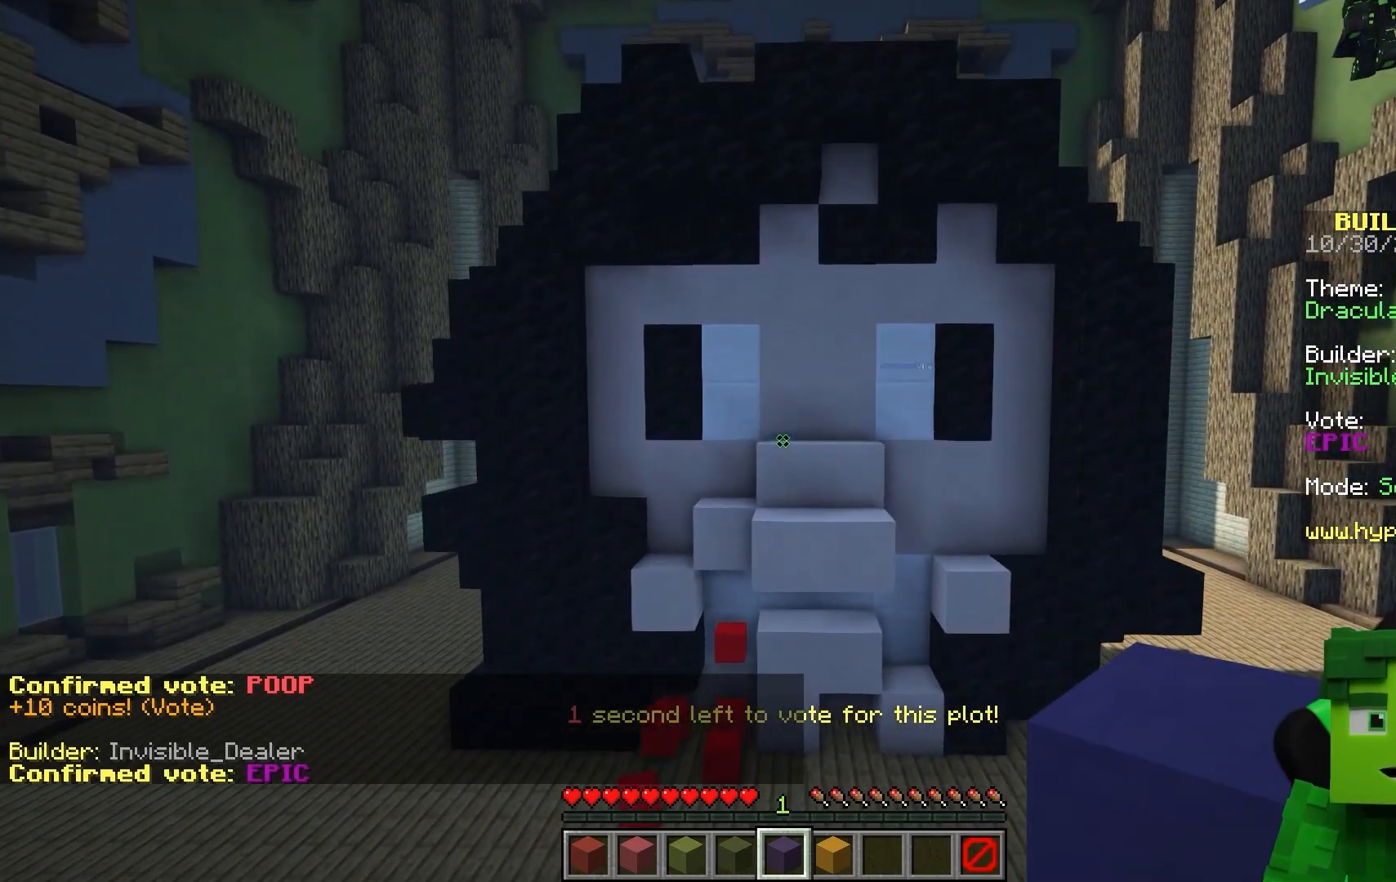
{"keys": [], "mouse": [], "events": []}
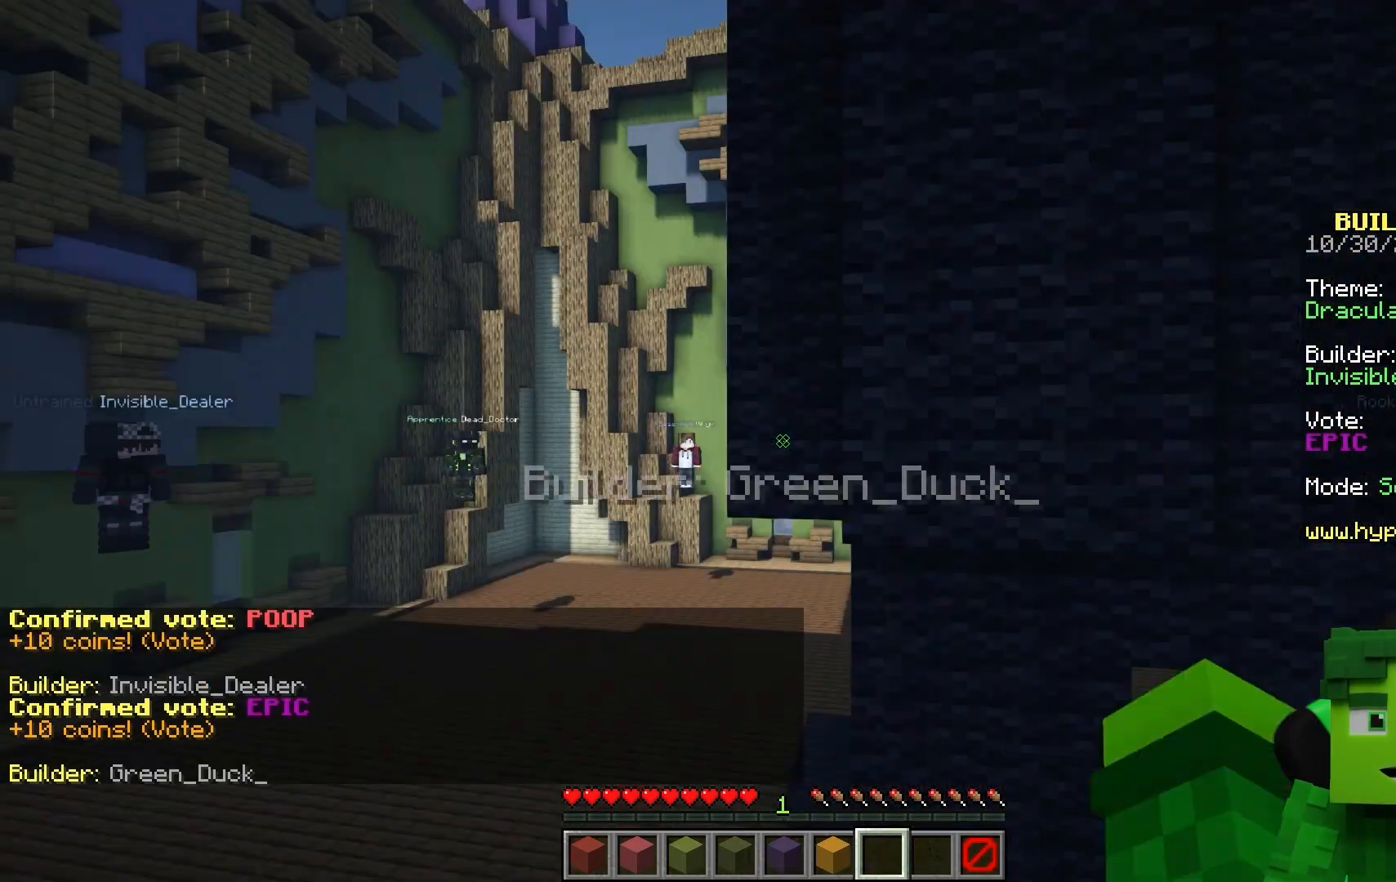
{"keys": [], "mouse": [], "events": []}